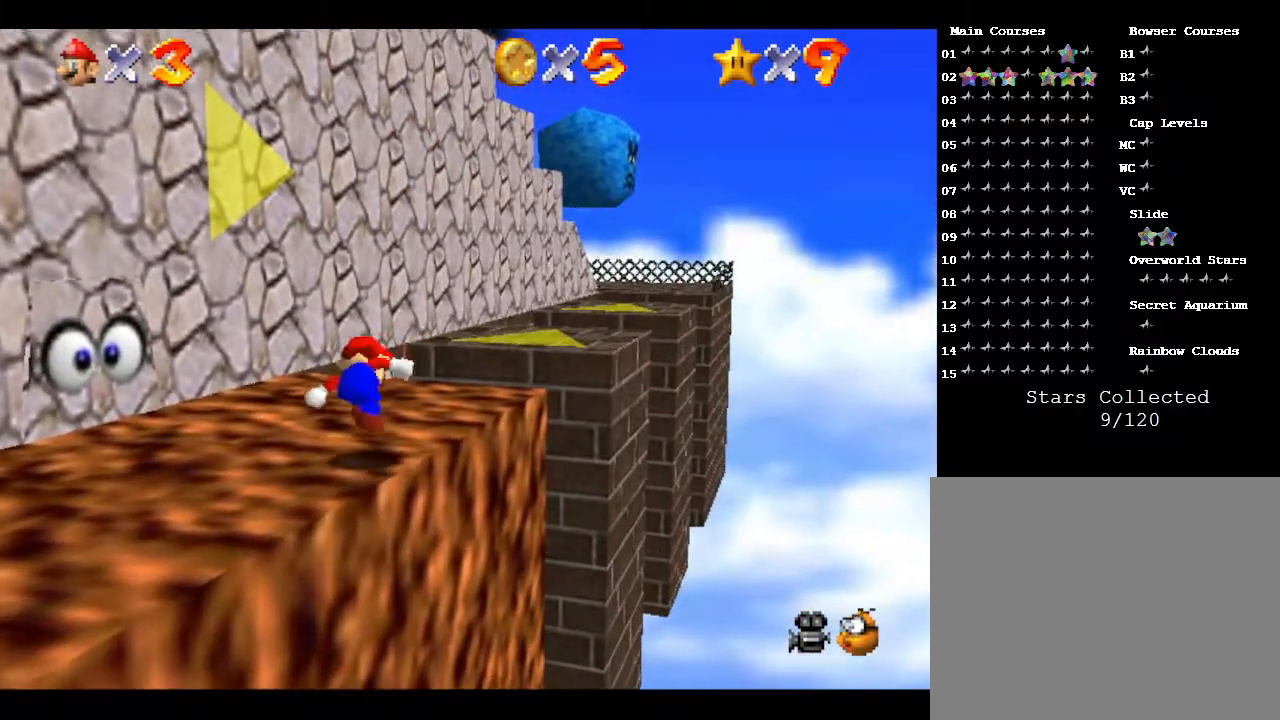
Gameplay with a controller (Nintendo layout); each line is a JSON object with the inputs held at the frame after it. "events" lists button and stick changes between this image and that frame as [ms after this image, input, new state], when the widget could be followed in between. Not read: L3 R3.
{"buttons": [], "left_stick": "down-left", "events": [[250, "left_stick", "down-left"]]}
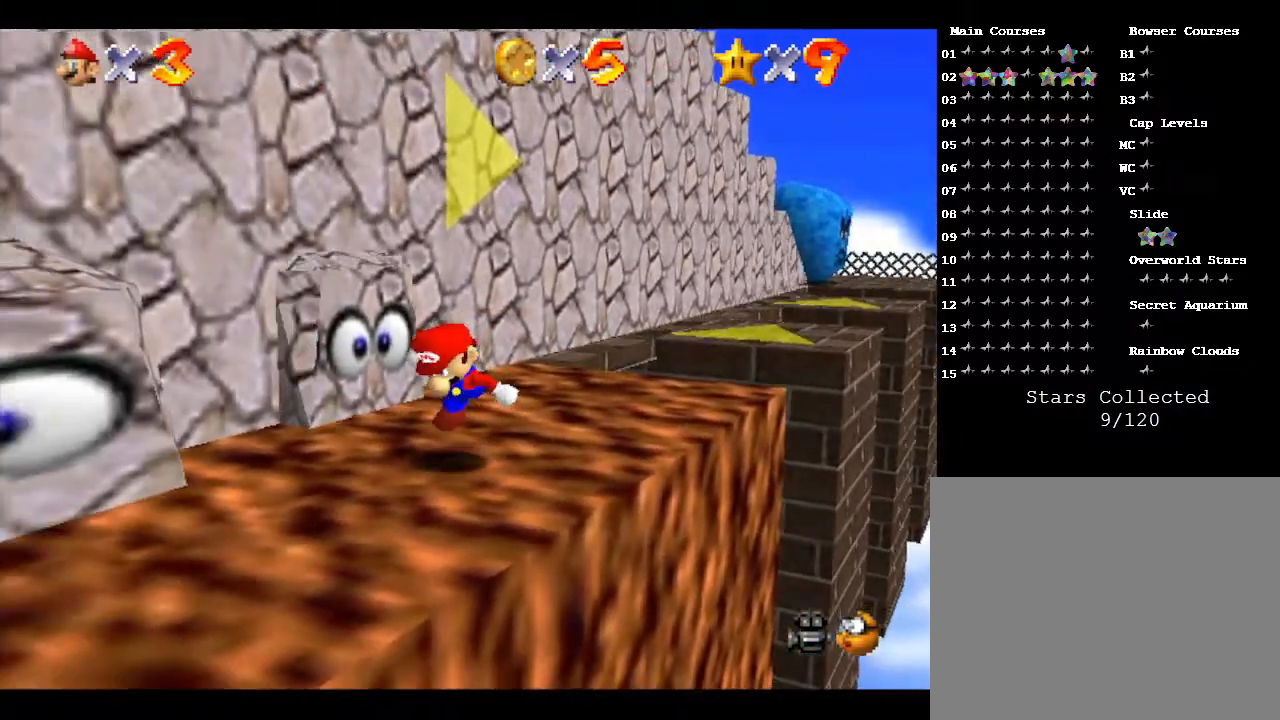
{"buttons": [], "left_stick": "down-left", "events": [[83, "A", "down"], [167, "A", "up"]]}
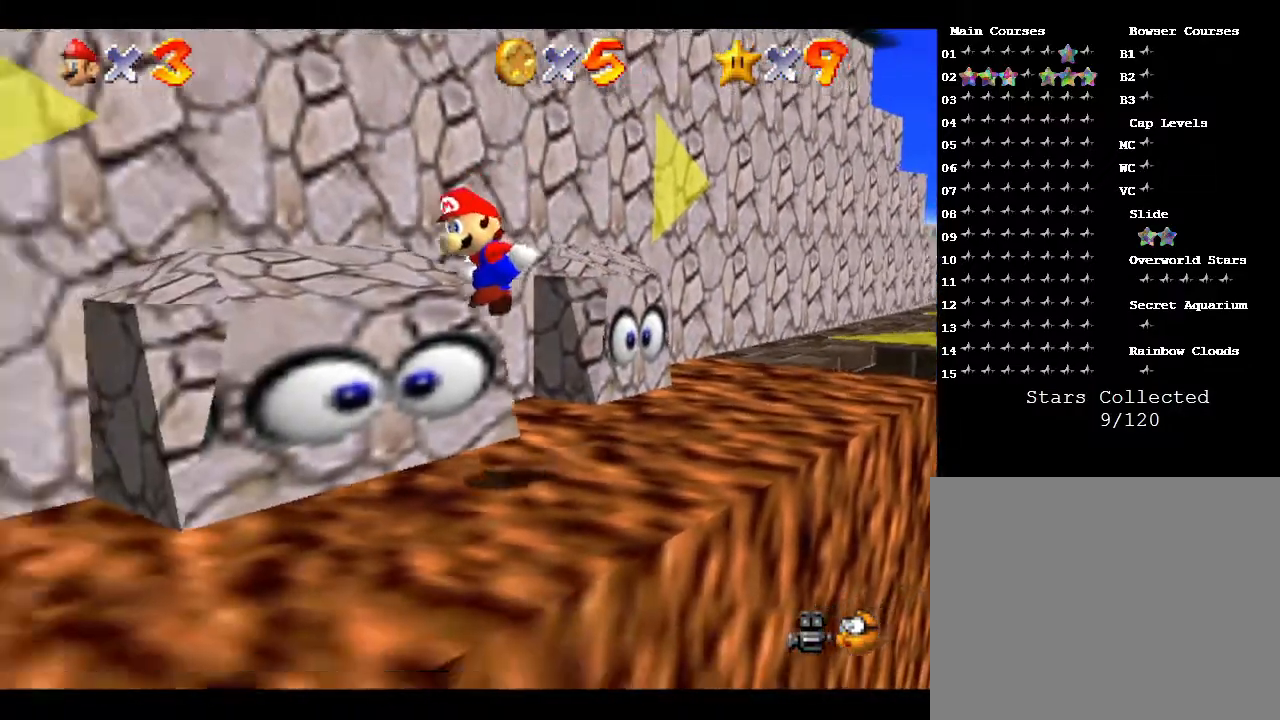
{"buttons": [], "left_stick": "down-left", "events": [[200, "A", "down"], [433, "A", "up"]]}
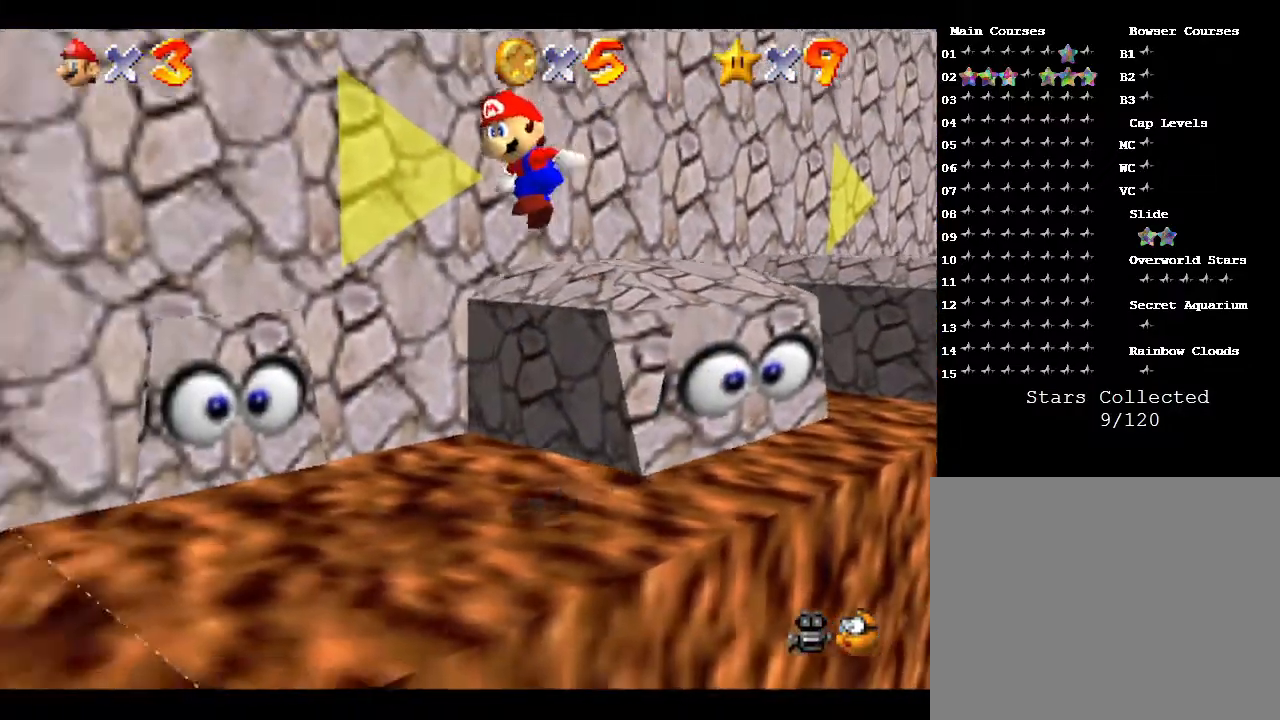
{"buttons": [], "left_stick": "down-left", "events": []}
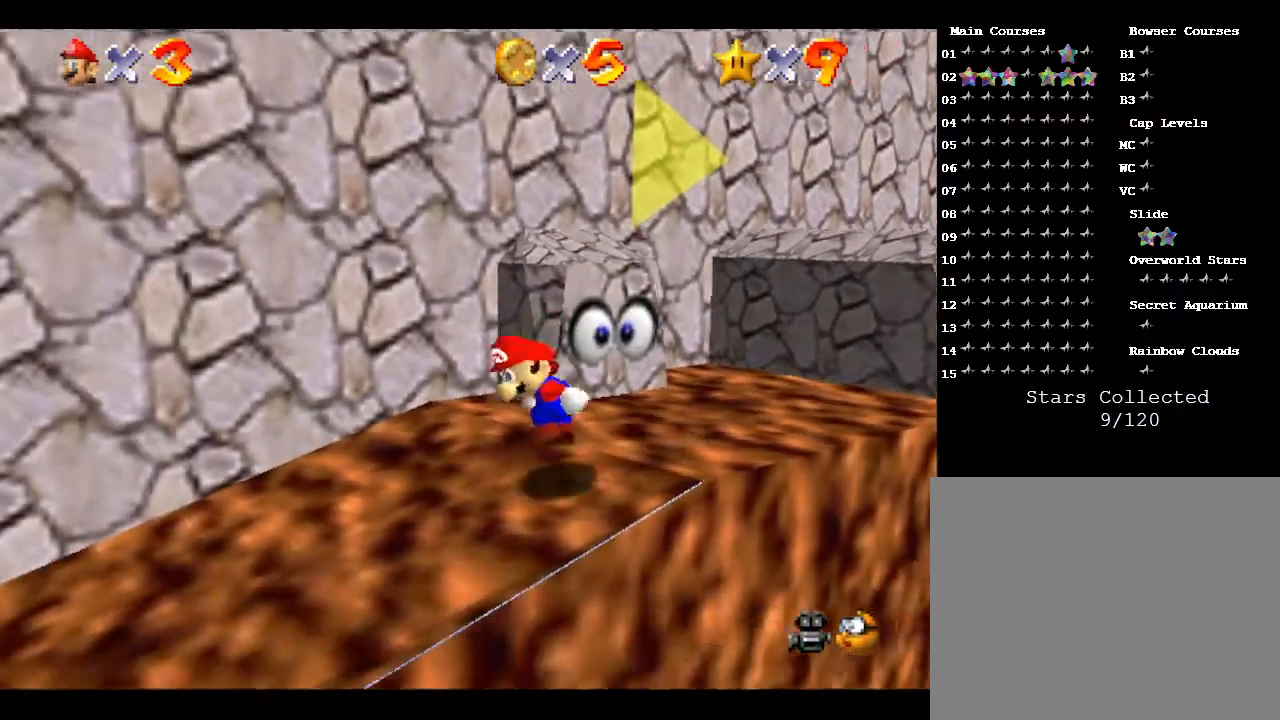
{"buttons": [], "left_stick": "down-left", "events": []}
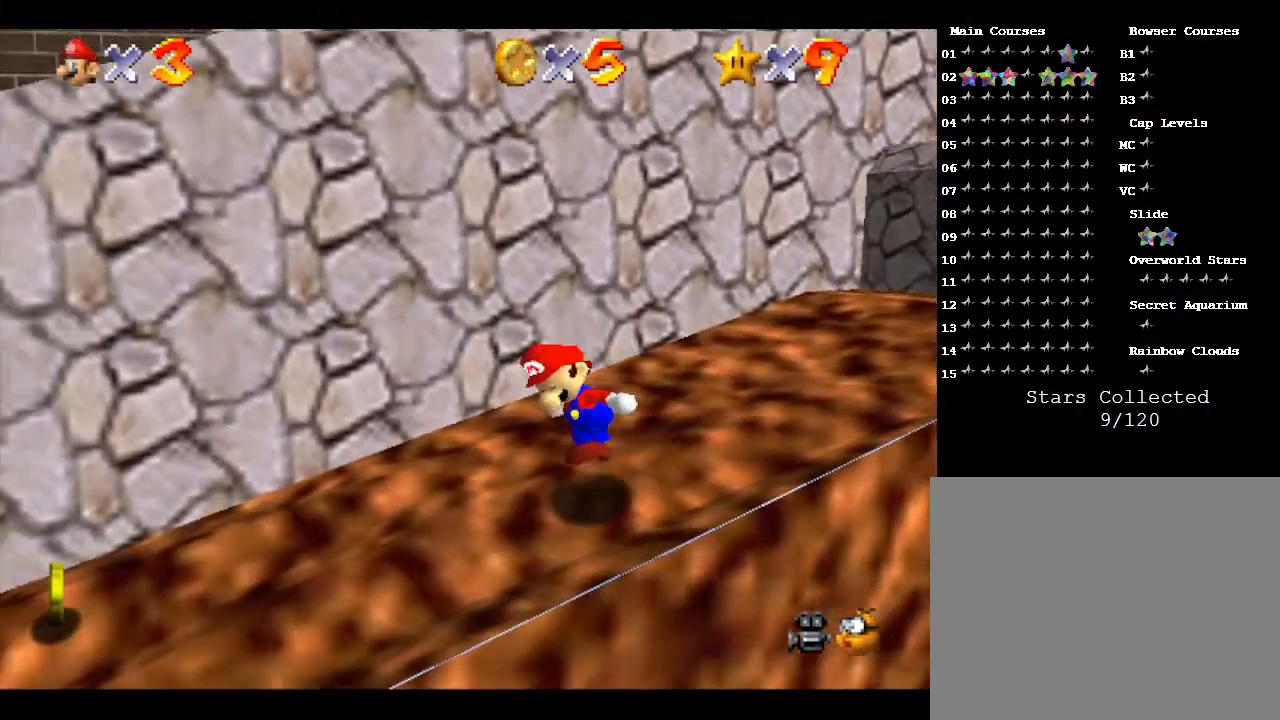
{"buttons": [], "left_stick": "down-left", "events": []}
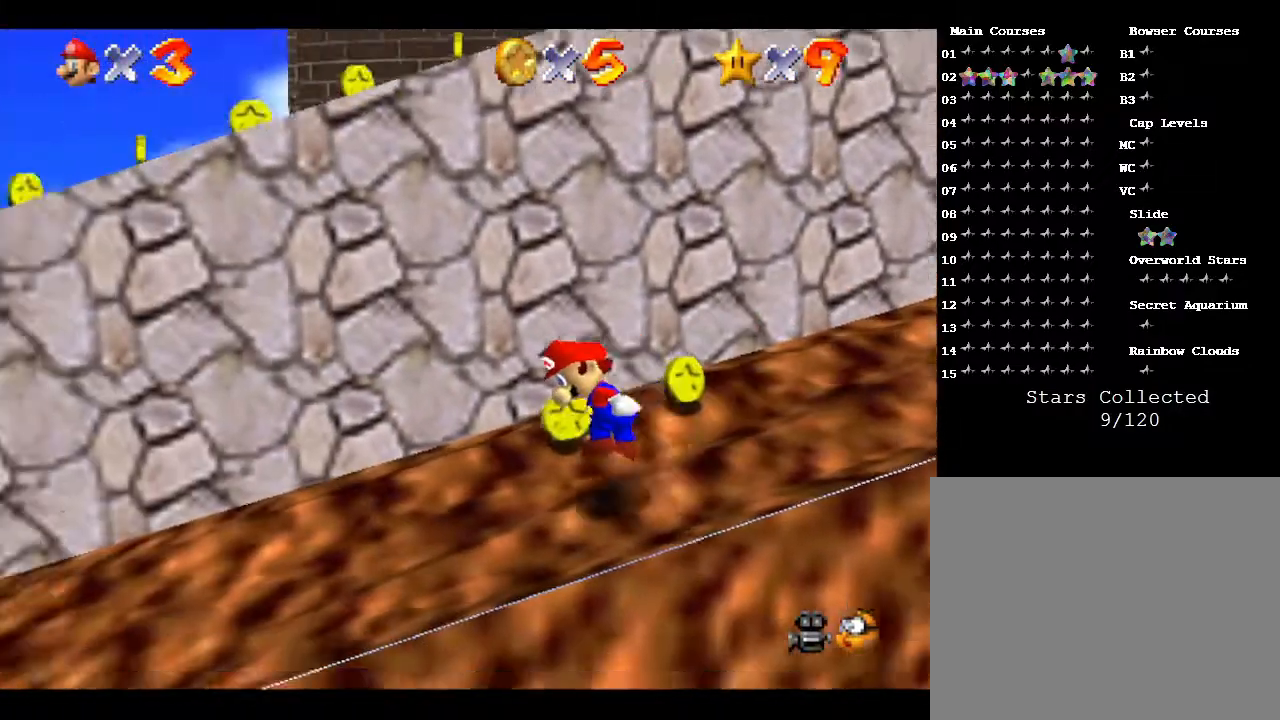
{"buttons": [], "left_stick": "left", "events": [[450, "left_stick", "left"]]}
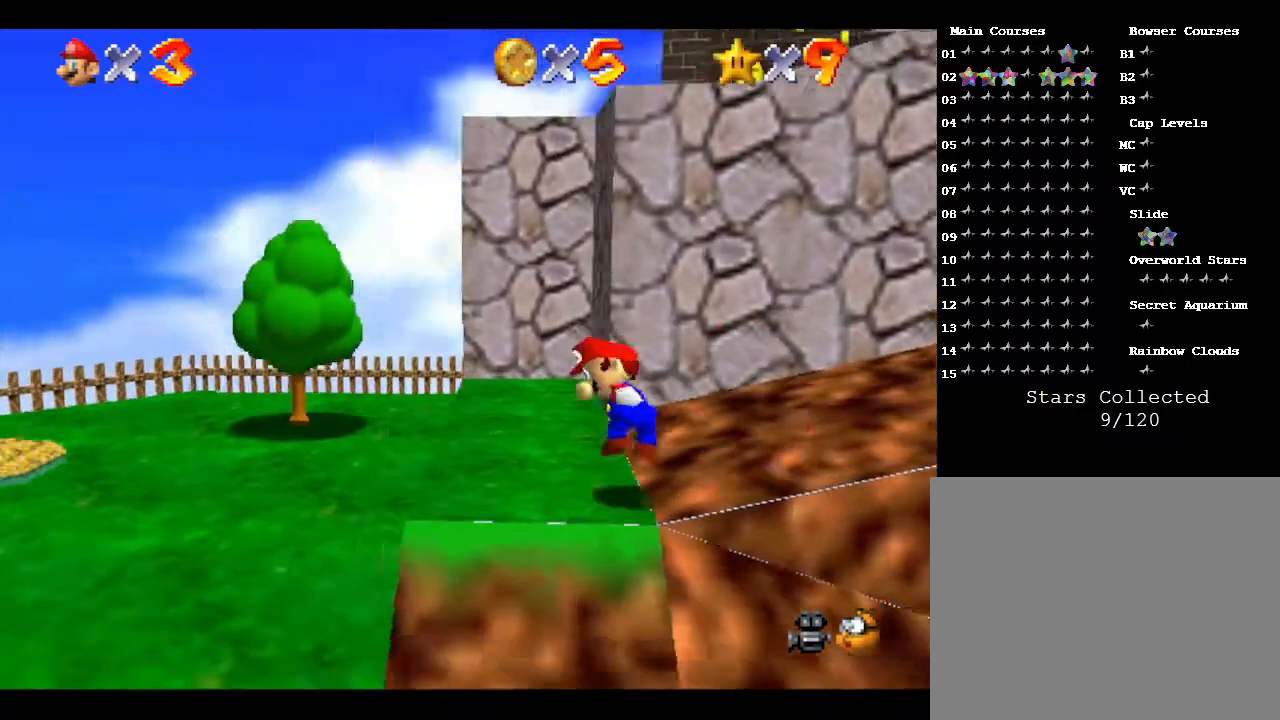
{"buttons": ["A"], "left_stick": "right", "events": [[17, "left_stick", "up-left"], [150, "A", "down"], [150, "left_stick", "up"], [367, "left_stick", "right"]]}
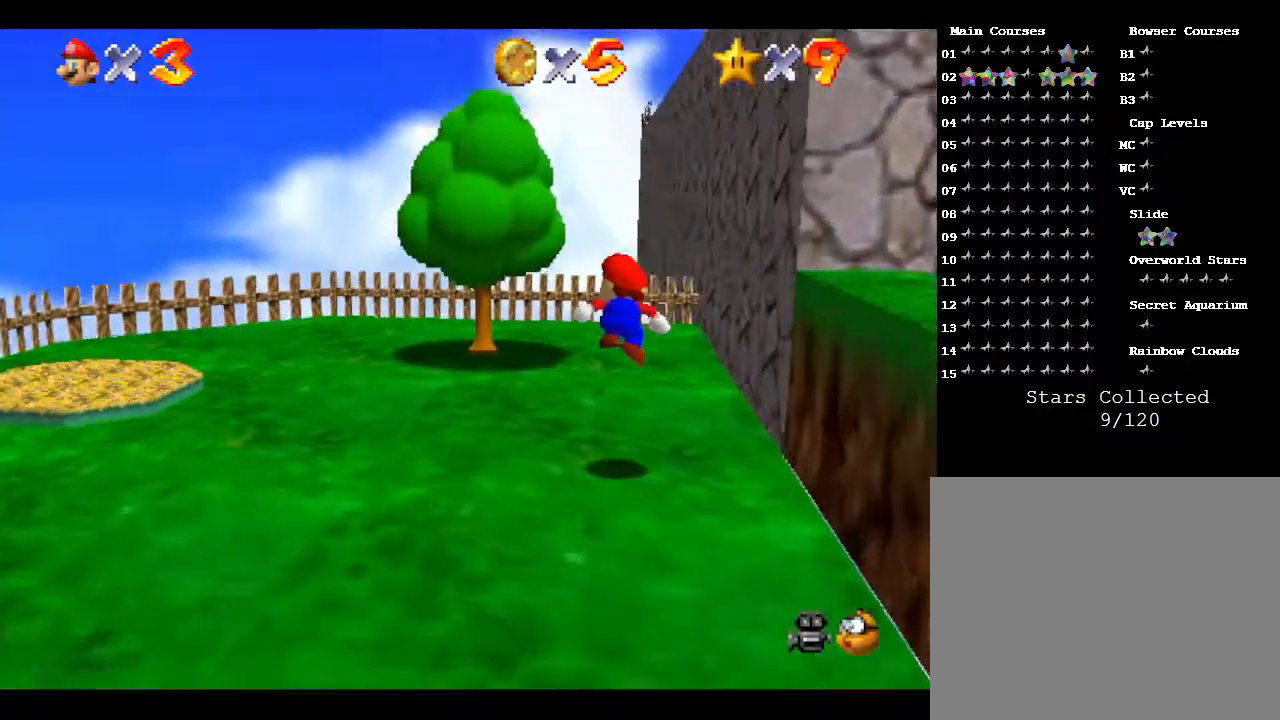
{"buttons": [], "left_stick": "down-left", "events": [[67, "left_stick", "down-right"], [117, "A", "up"], [167, "left_stick", "down"], [283, "left_stick", "down-left"]]}
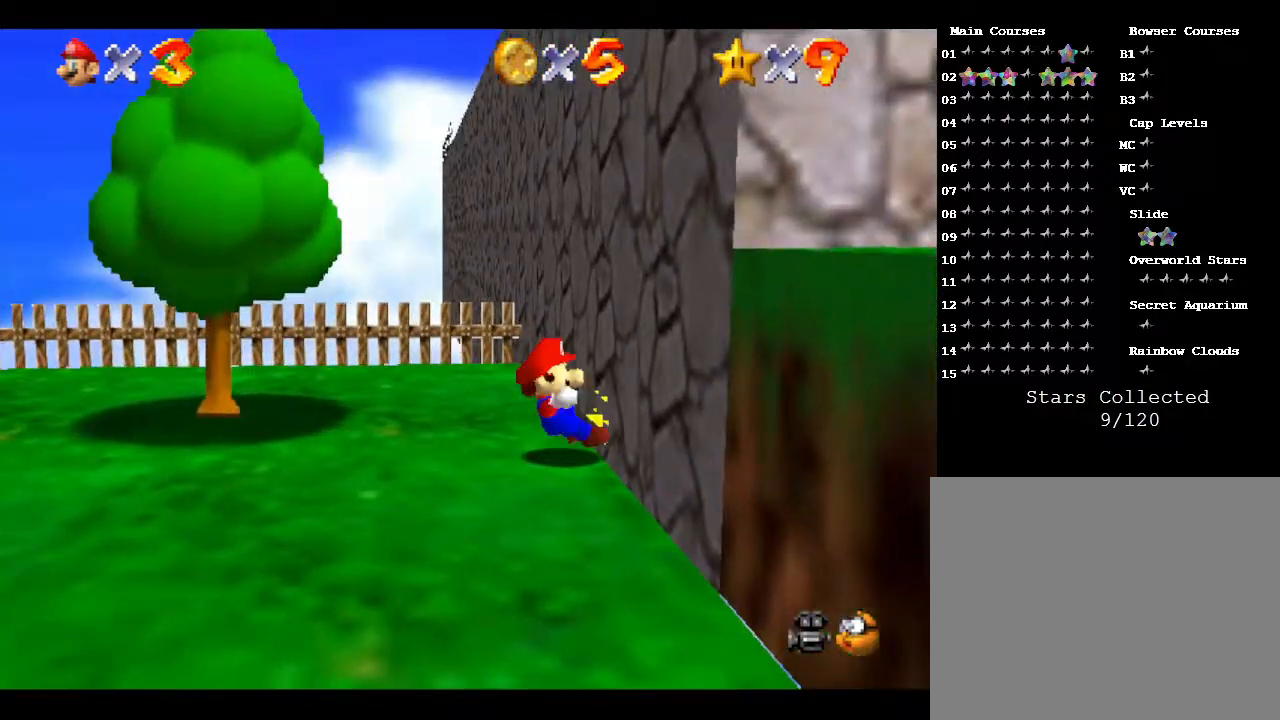
{"buttons": [], "left_stick": "center", "events": [[483, "left_stick", "center"]]}
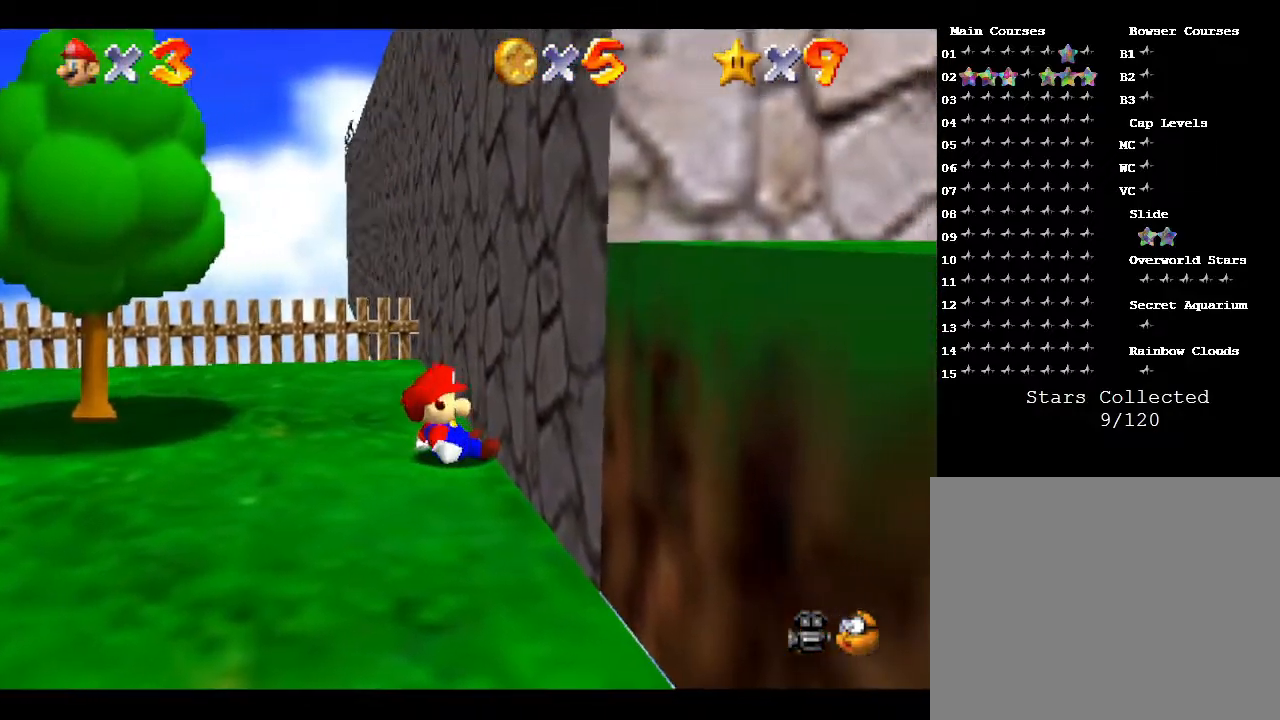
{"buttons": [], "left_stick": "down", "events": [[200, "left_stick", "down"]]}
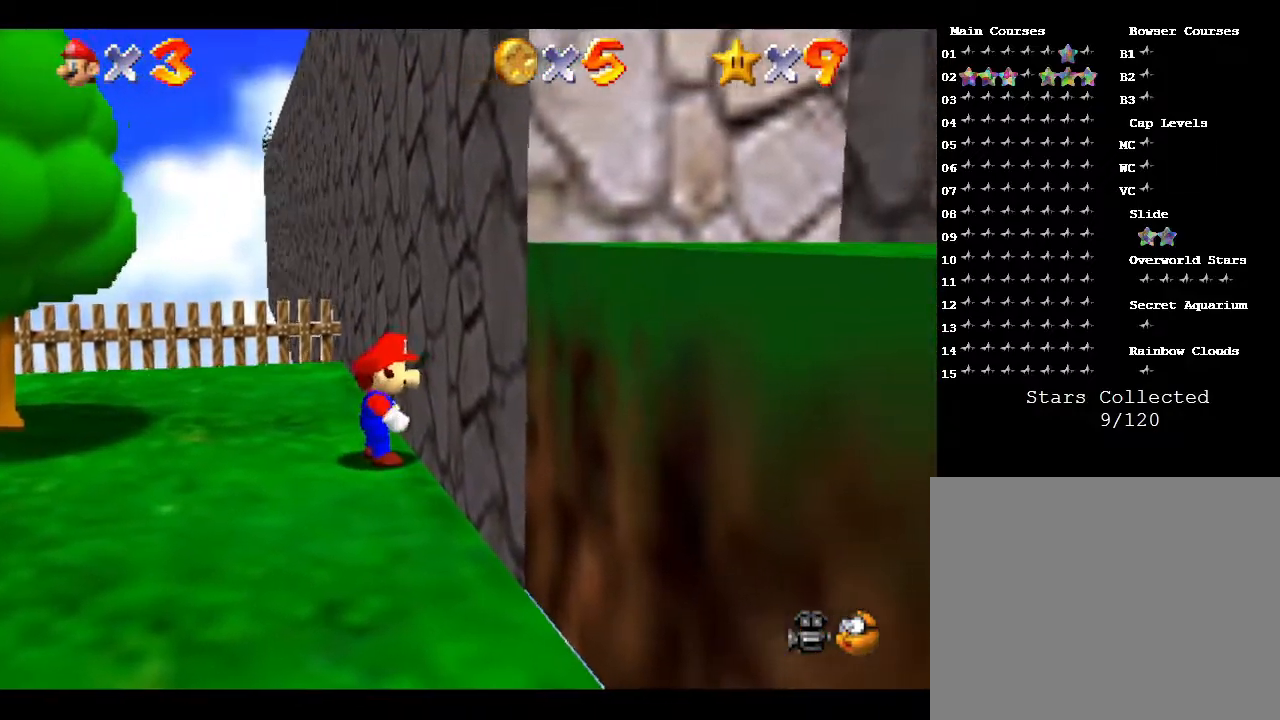
{"buttons": ["A"], "left_stick": "down-right", "events": [[367, "left_stick", "down-right"], [433, "A", "down"]]}
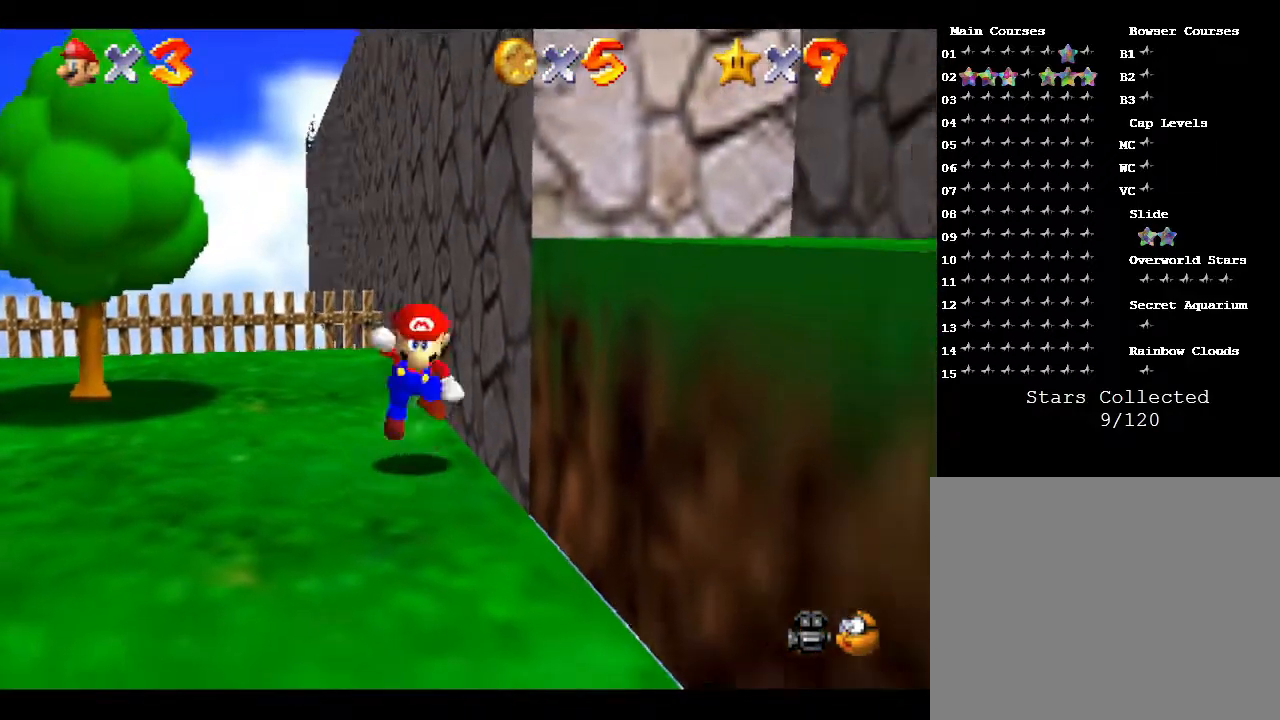
{"buttons": [], "left_stick": "right", "events": [[350, "A", "up"], [367, "left_stick", "right"]]}
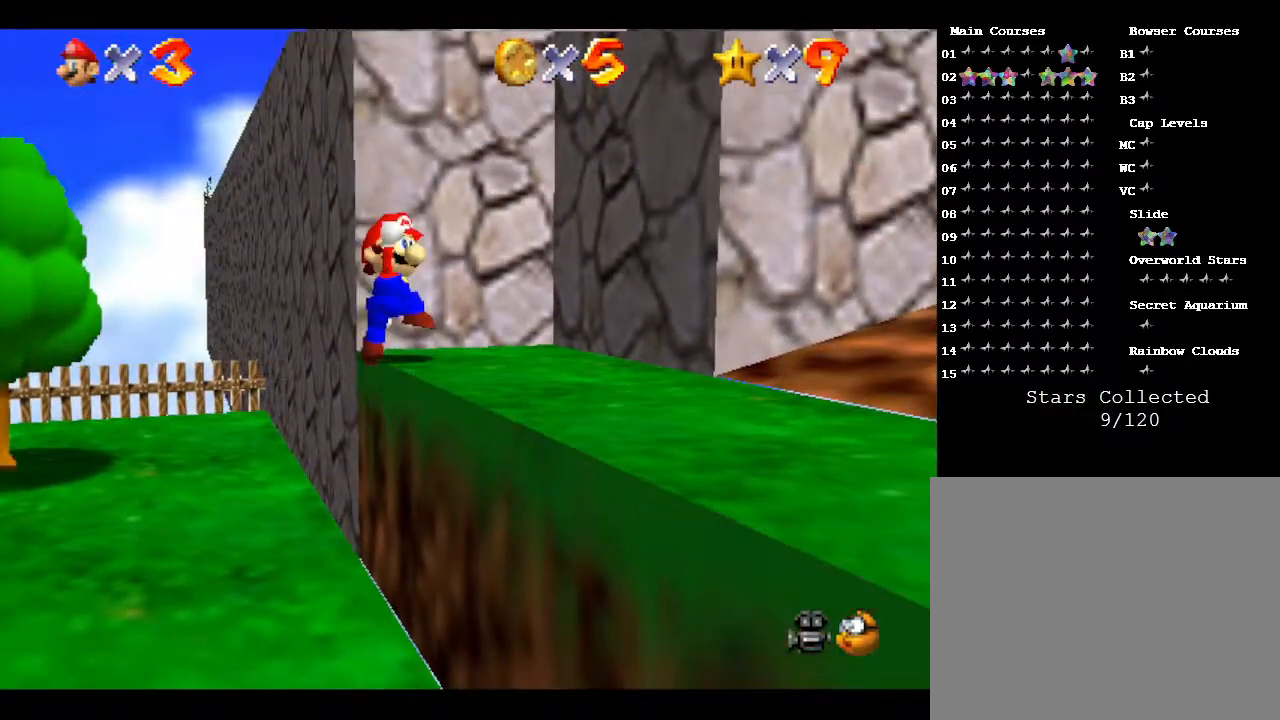
{"buttons": [], "left_stick": "up", "events": [[383, "left_stick", "down"], [483, "left_stick", "up"]]}
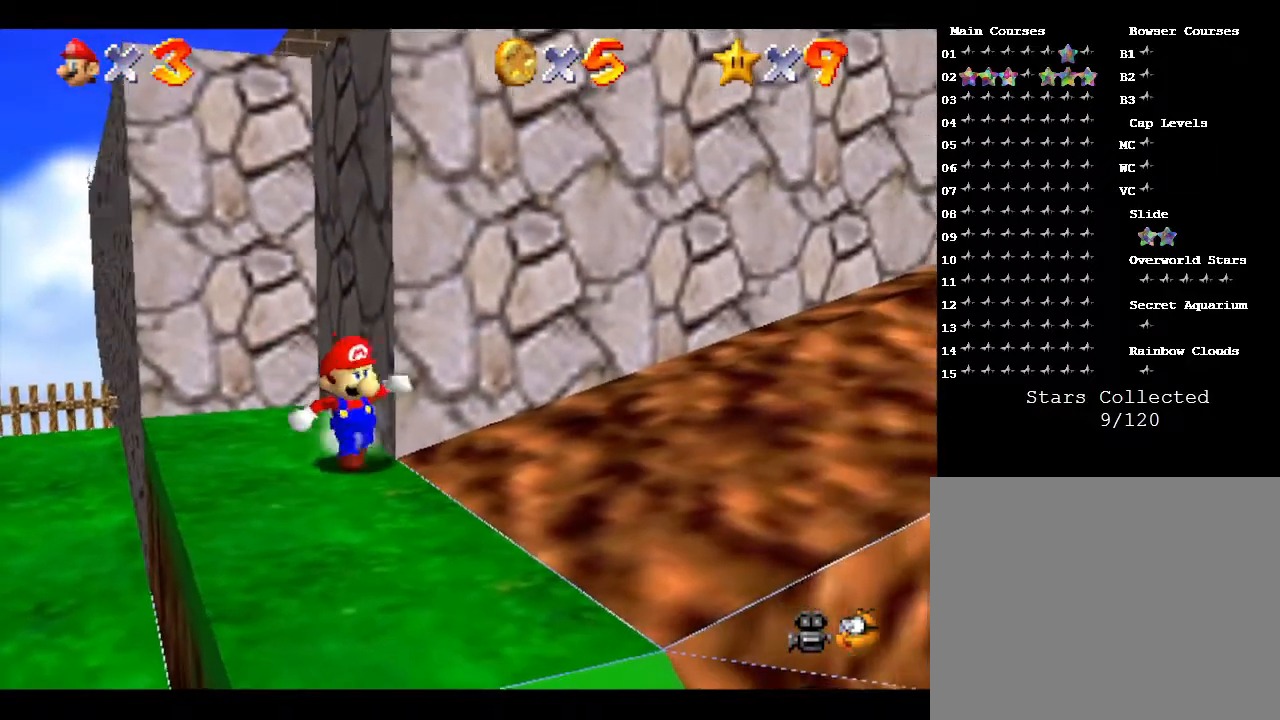
{"buttons": ["A"], "left_stick": "center", "events": [[50, "A", "down"], [350, "left_stick", "up-left"], [483, "left_stick", "center"]]}
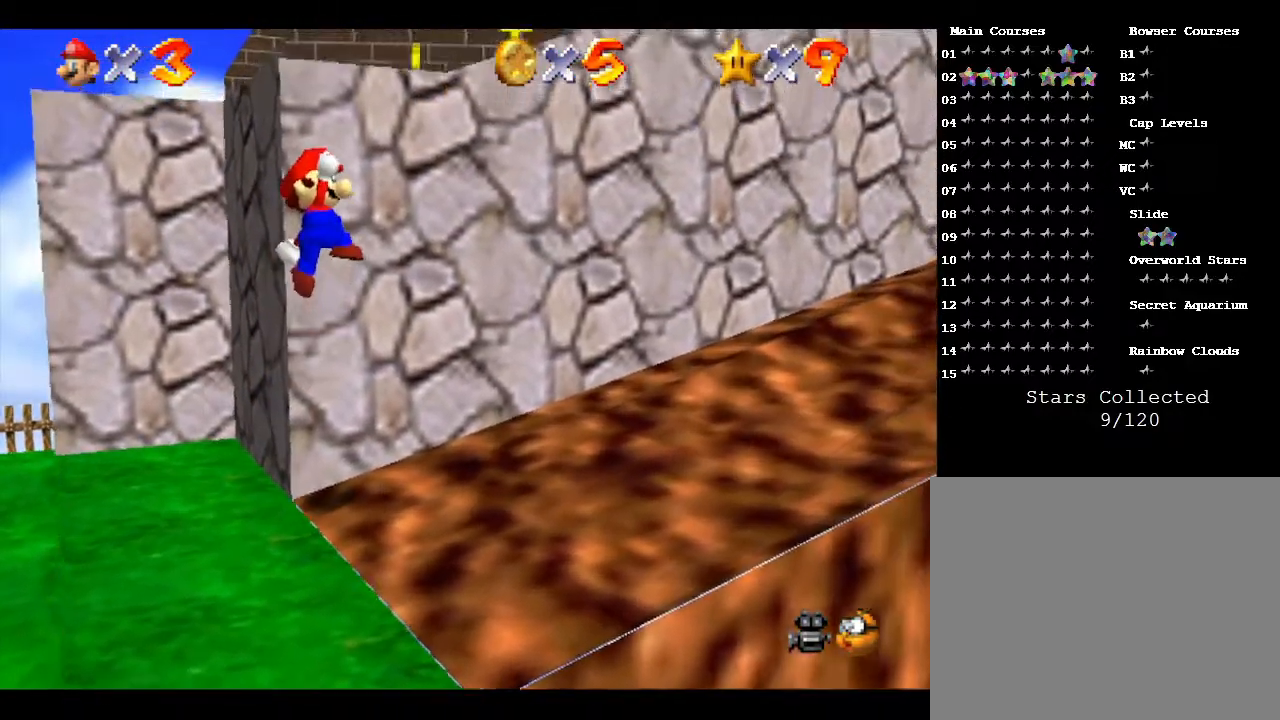
{"buttons": [], "left_stick": "right", "events": [[50, "A", "up"], [50, "left_stick", "right"]]}
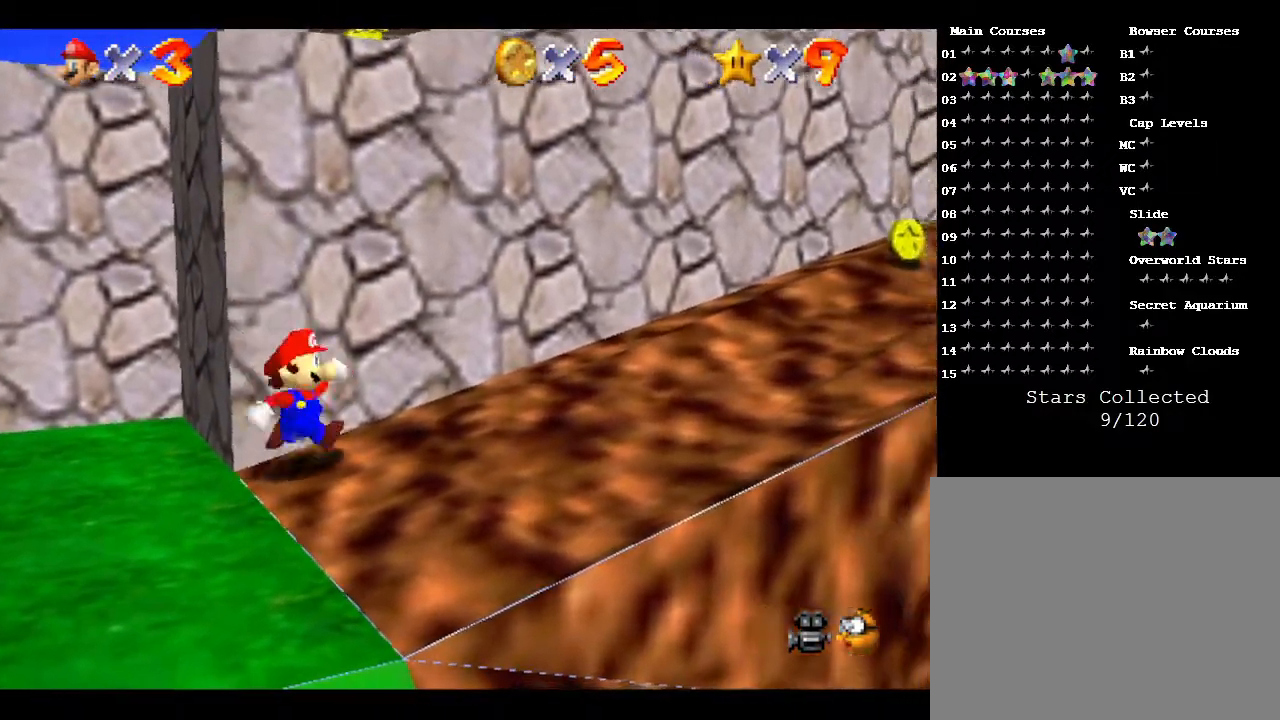
{"buttons": [], "left_stick": "down", "events": [[317, "left_stick", "down-right"], [500, "left_stick", "down"]]}
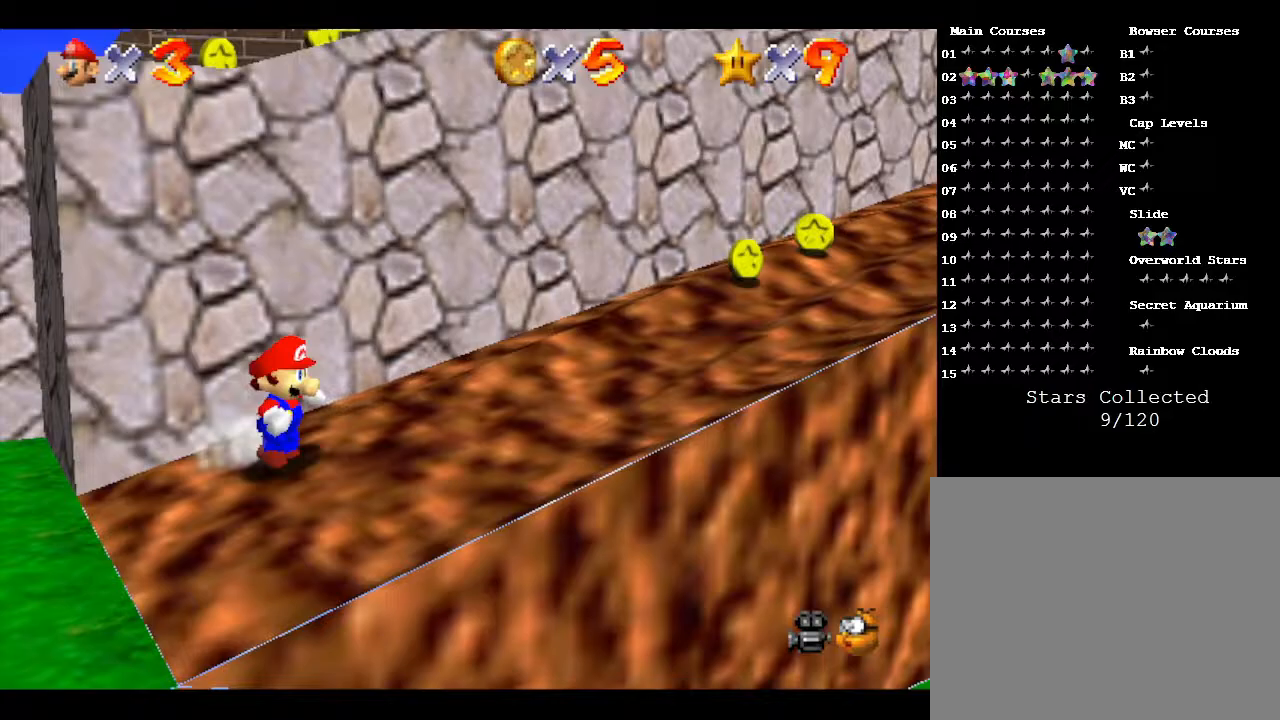
{"buttons": [], "left_stick": "up-left", "events": [[250, "left_stick", "down-right"], [433, "left_stick", "up-left"]]}
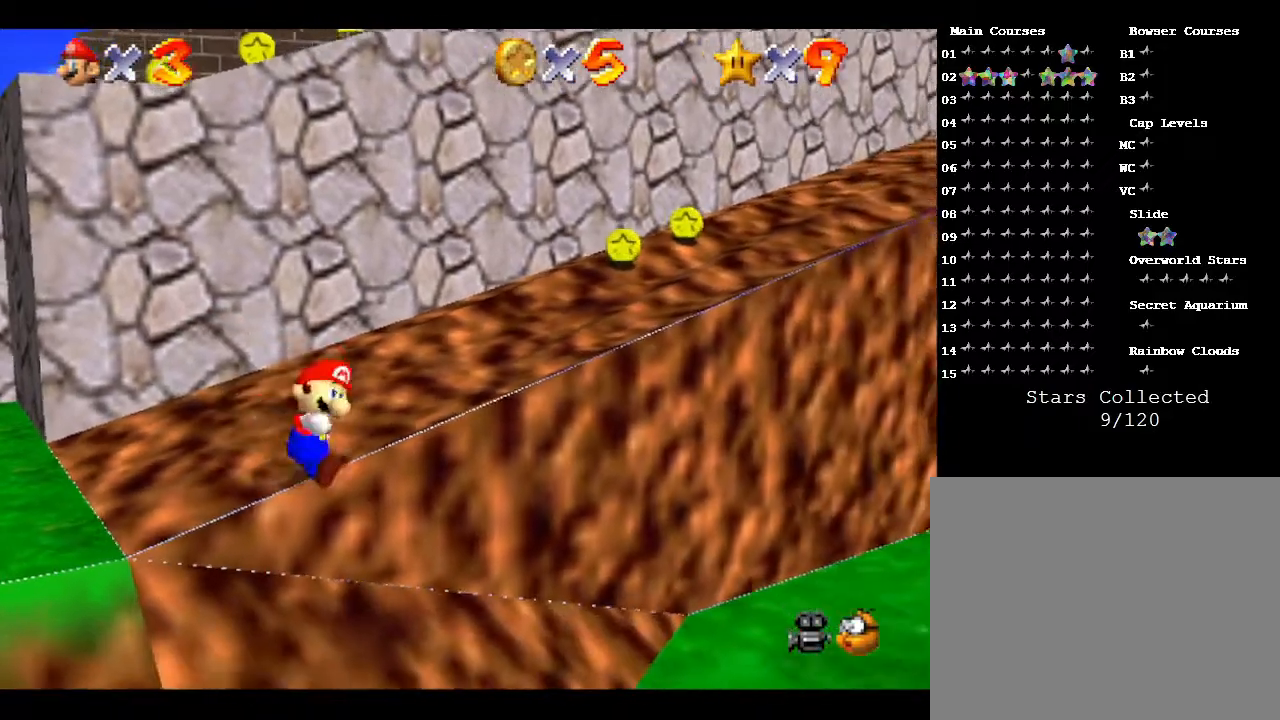
{"buttons": ["A"], "left_stick": "up-left", "events": [[33, "A", "down"]]}
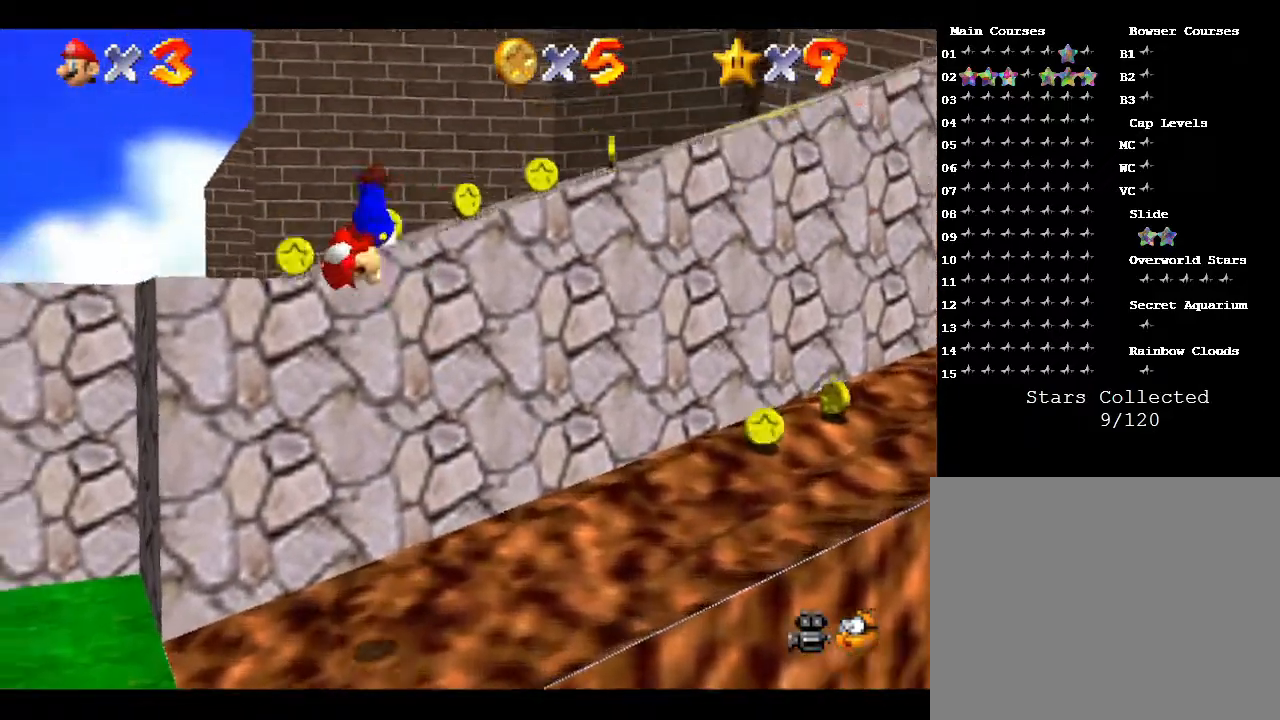
{"buttons": ["B"], "left_stick": "up-left", "events": [[333, "A", "up"], [333, "B", "down"]]}
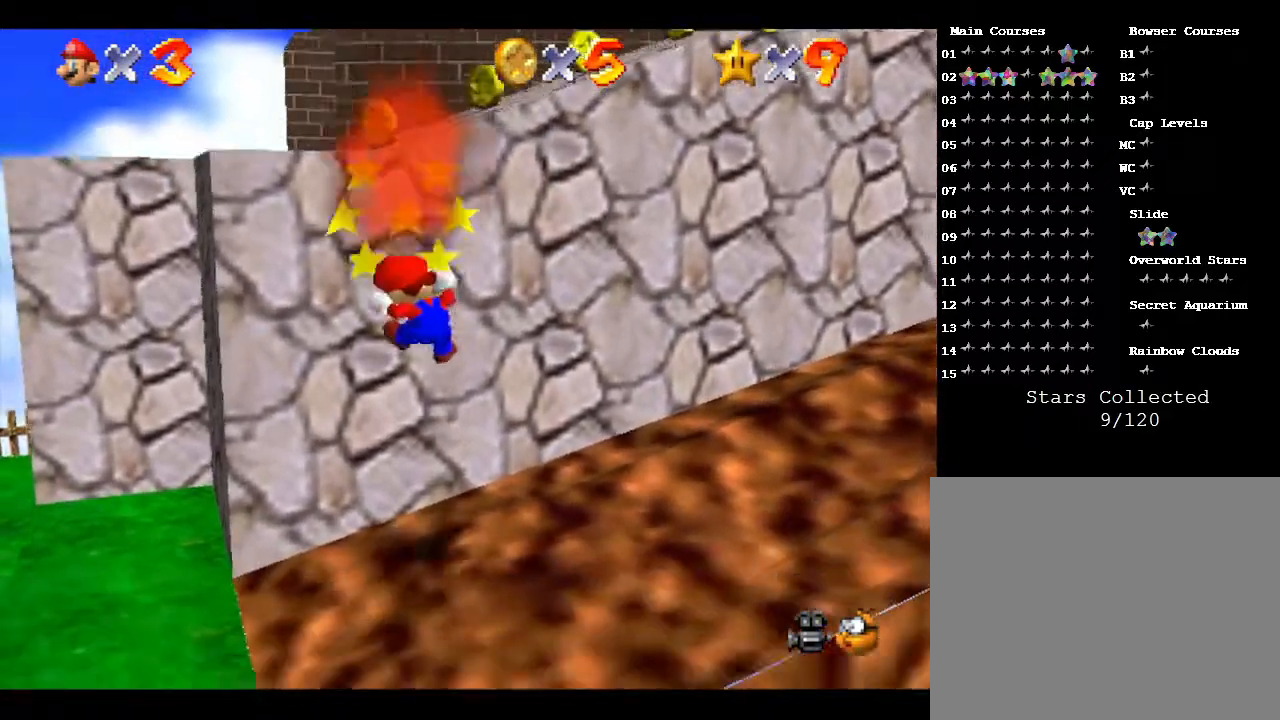
{"buttons": [], "left_stick": "center", "events": [[17, "B", "up"], [233, "A", "down"], [300, "left_stick", "center"], [383, "A", "up"]]}
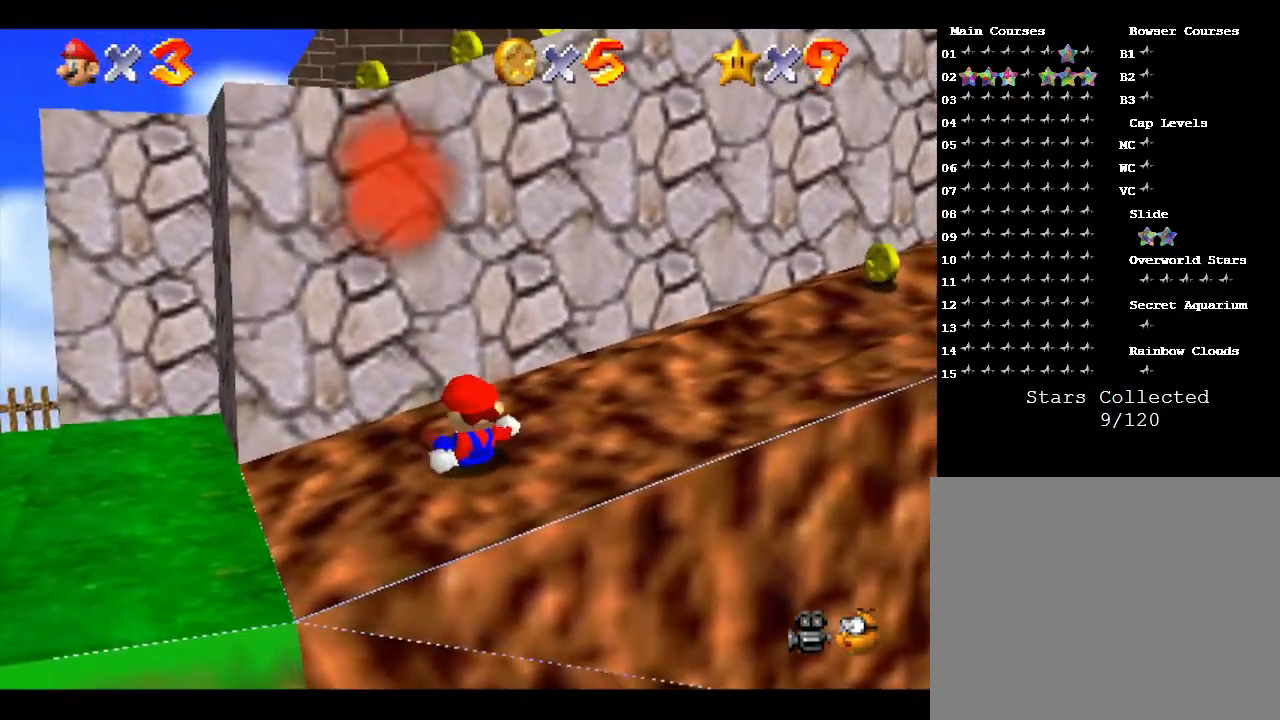
{"buttons": [], "left_stick": "up-left", "events": [[167, "left_stick", "left"], [333, "left_stick", "up-left"]]}
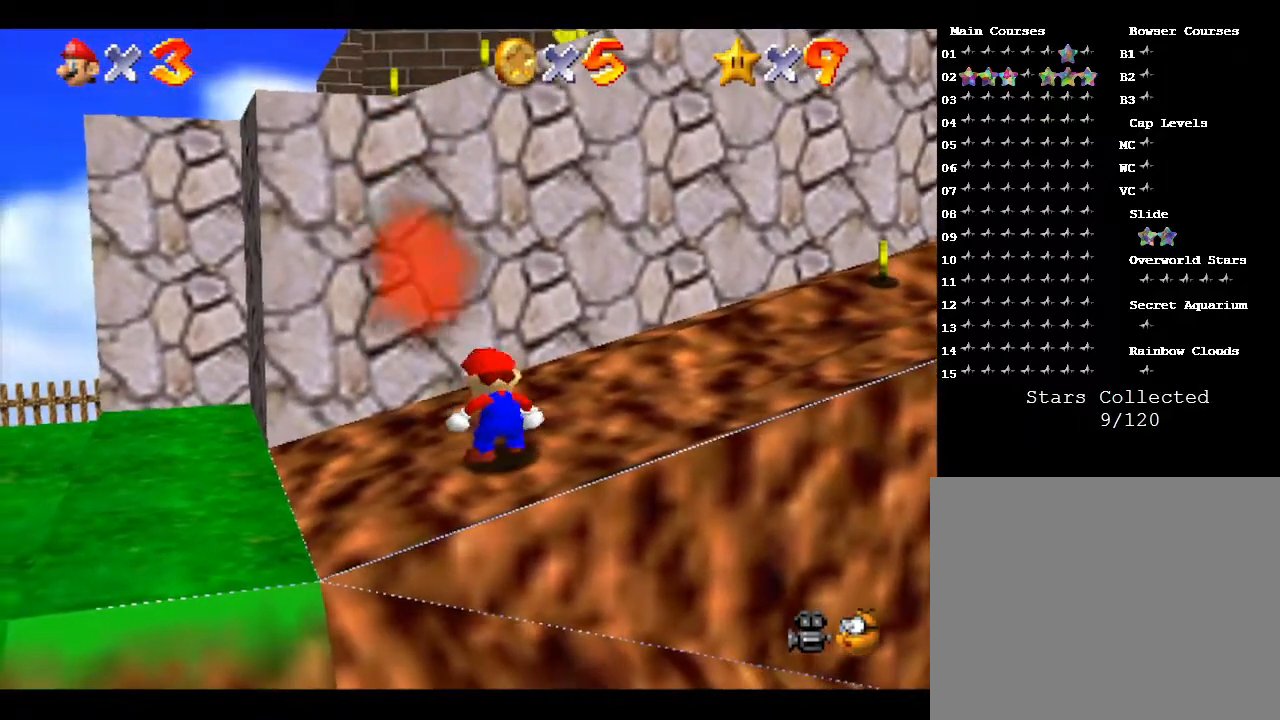
{"buttons": [], "left_stick": "up-left", "events": [[17, "left_stick", "left"], [450, "left_stick", "up-left"]]}
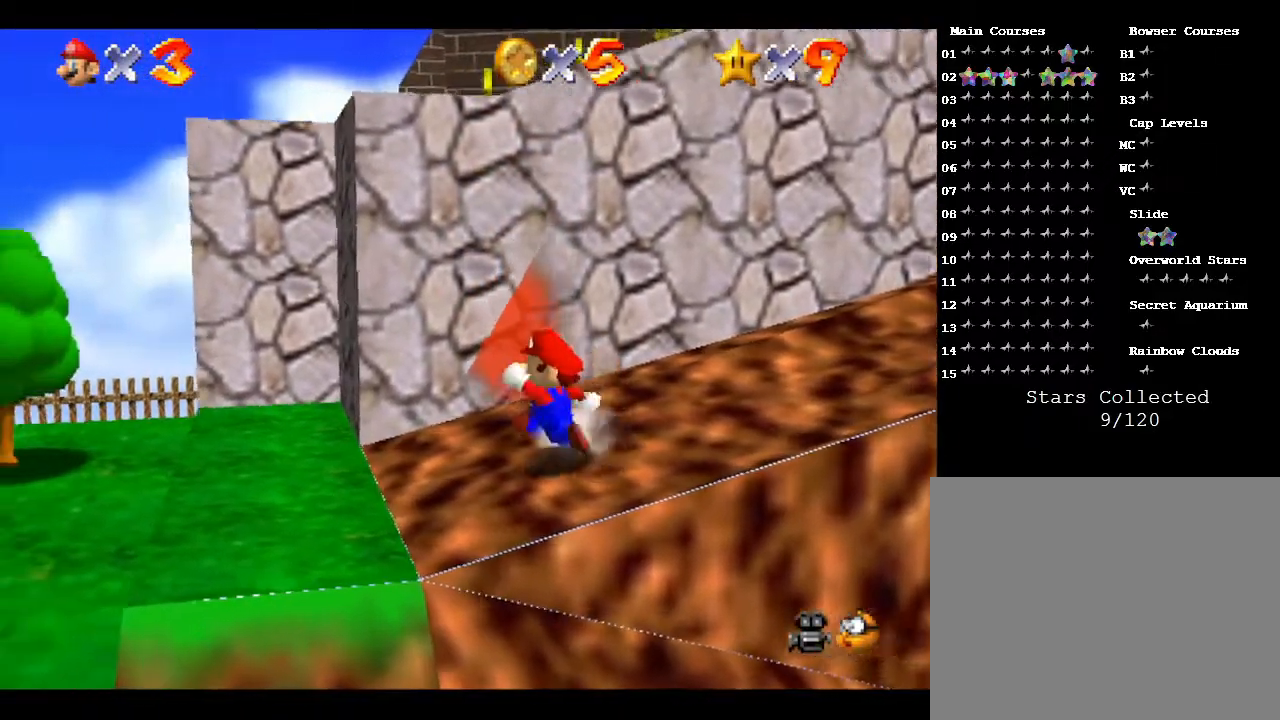
{"buttons": [], "left_stick": "down-left", "events": [[467, "left_stick", "down-left"]]}
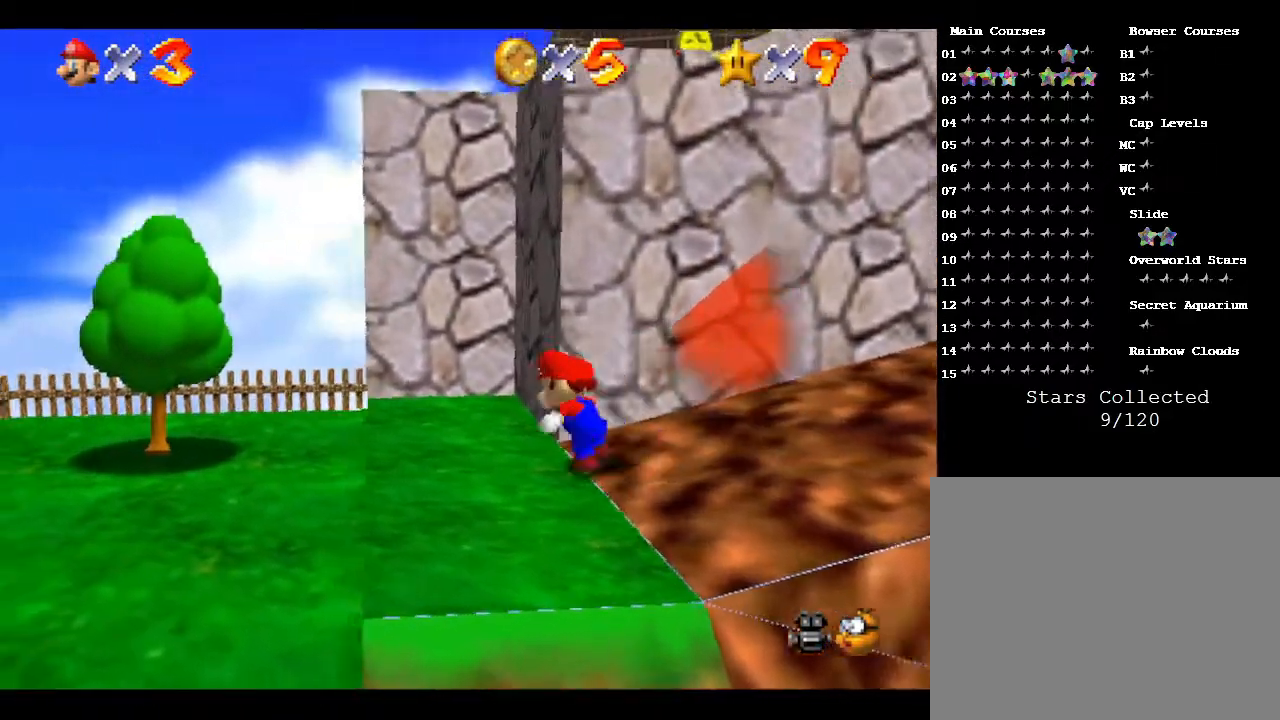
{"buttons": ["A"], "left_stick": "up", "events": [[67, "left_stick", "down"], [250, "left_stick", "right"], [350, "A", "down"], [350, "left_stick", "up"]]}
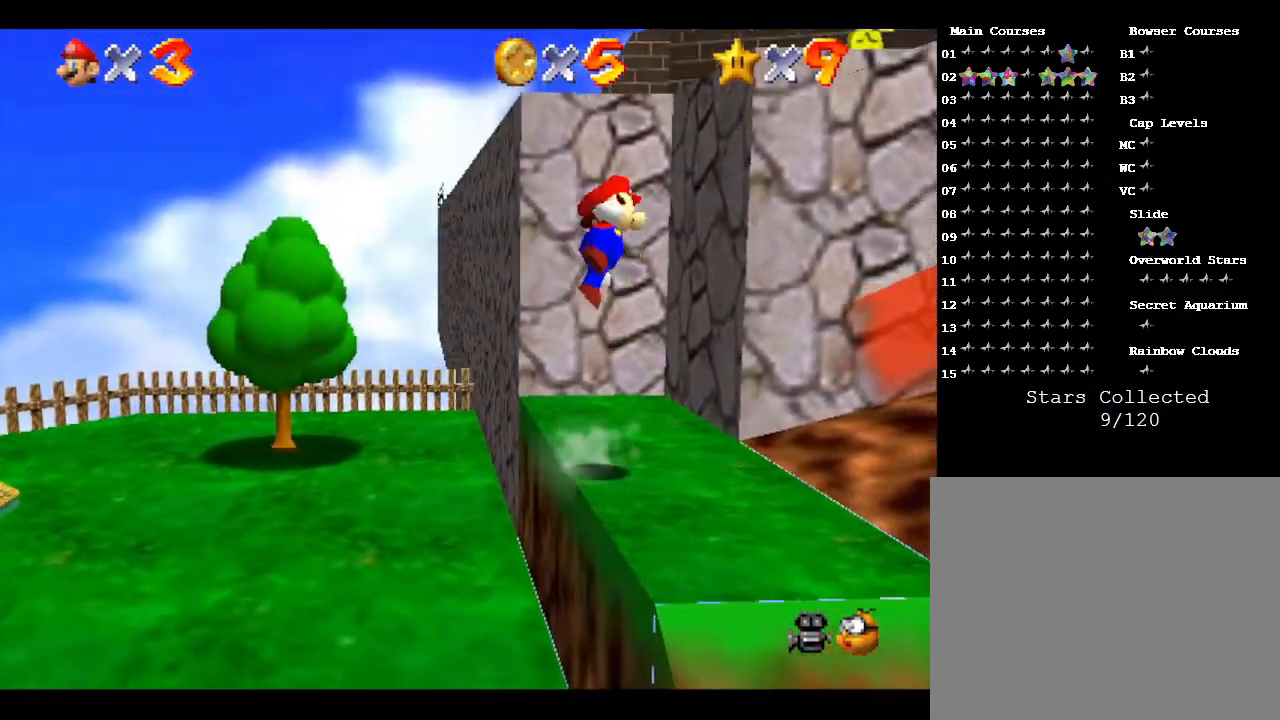
{"buttons": ["A"], "left_stick": "up-right", "events": [[150, "left_stick", "up-right"]]}
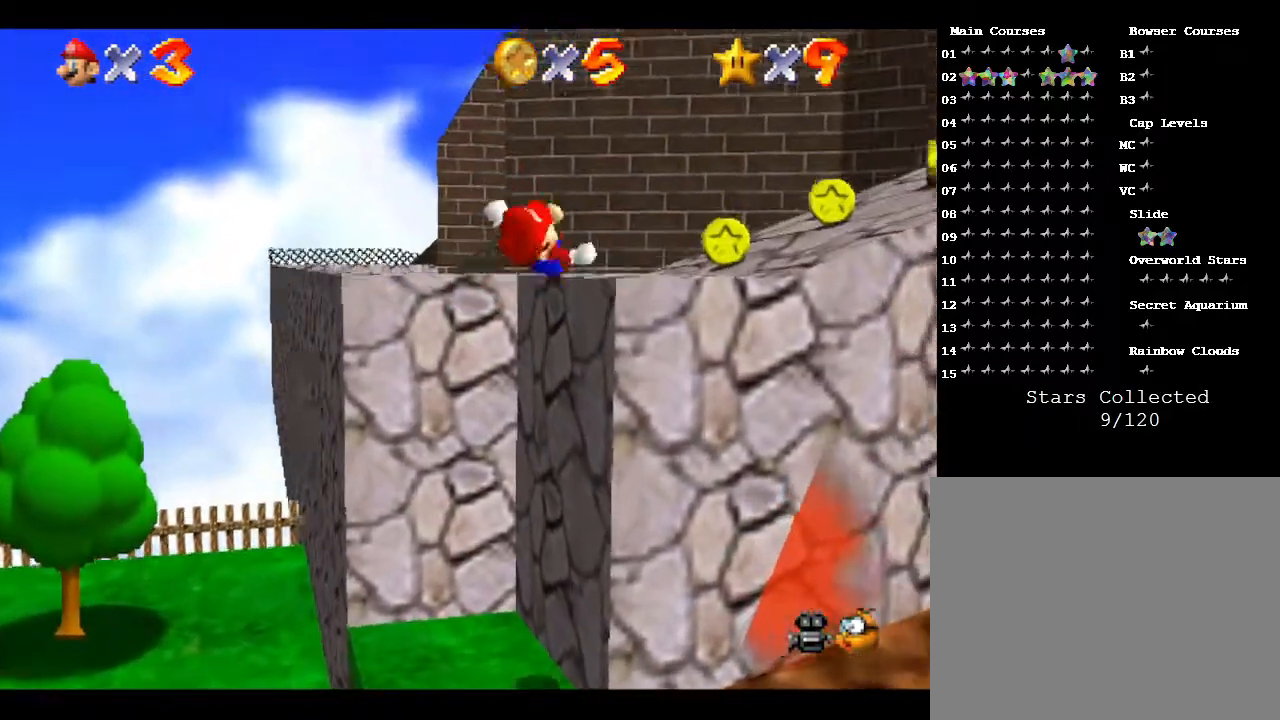
{"buttons": ["A"], "left_stick": "up", "events": [[83, "A", "up"], [167, "A", "down"], [333, "left_stick", "up"]]}
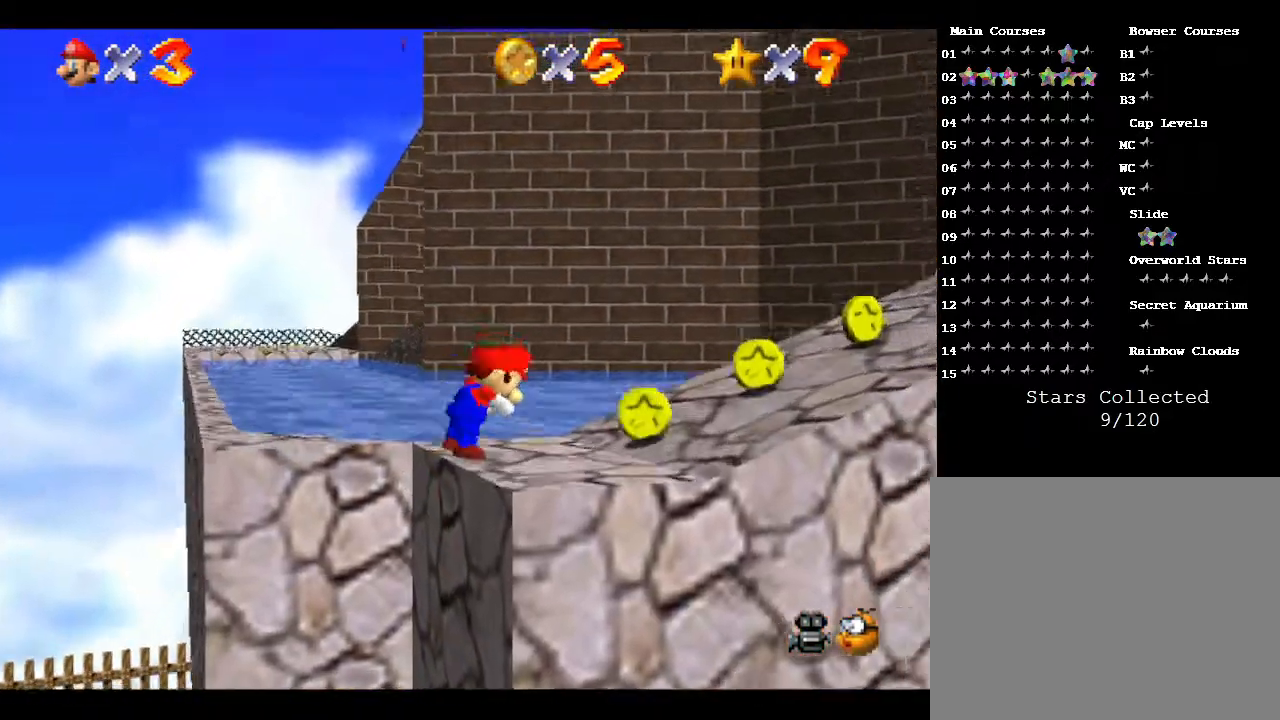
{"buttons": [], "left_stick": "up", "events": [[50, "A", "up"]]}